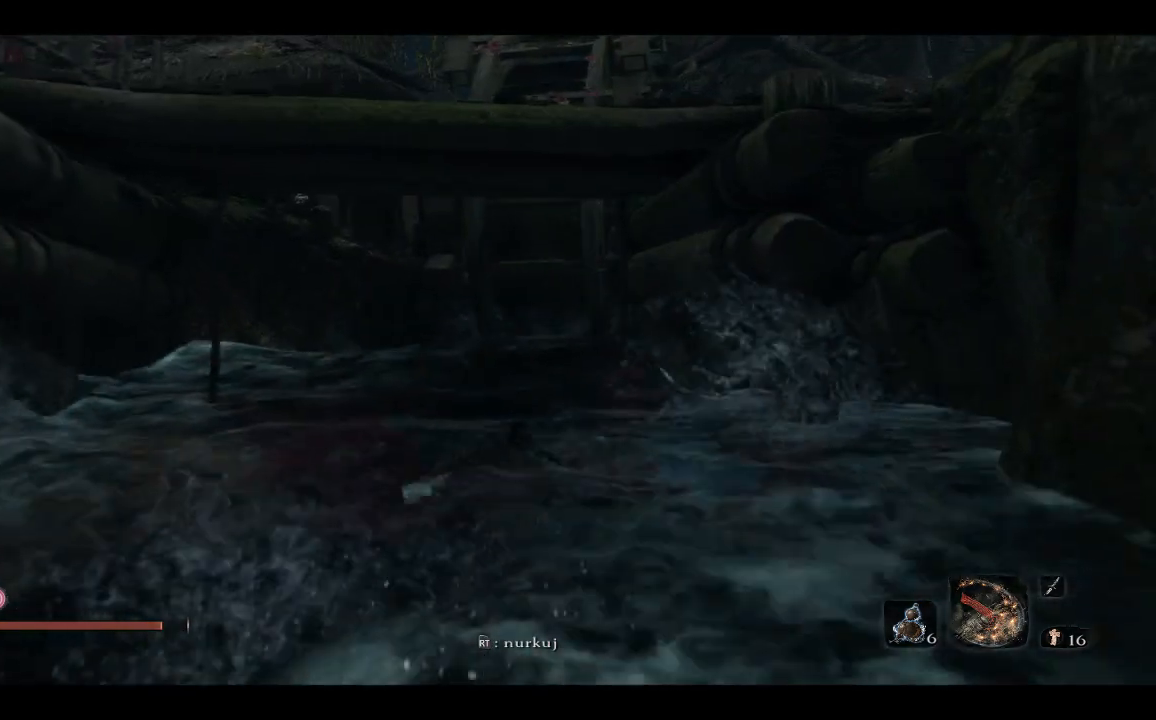
Gameplay with a controller (Xbox layout); each line is a JSON object with the inputs held at the frame after it. "events" lists button and stick changes between this image and that frame as [ms after this image, input, new state], when the widget could be followed in between.
{"buttons": [], "left_stick": "up", "right_stick": "center", "events": [[300, "right_stick", "right"], [500, "right_stick", "center"]]}
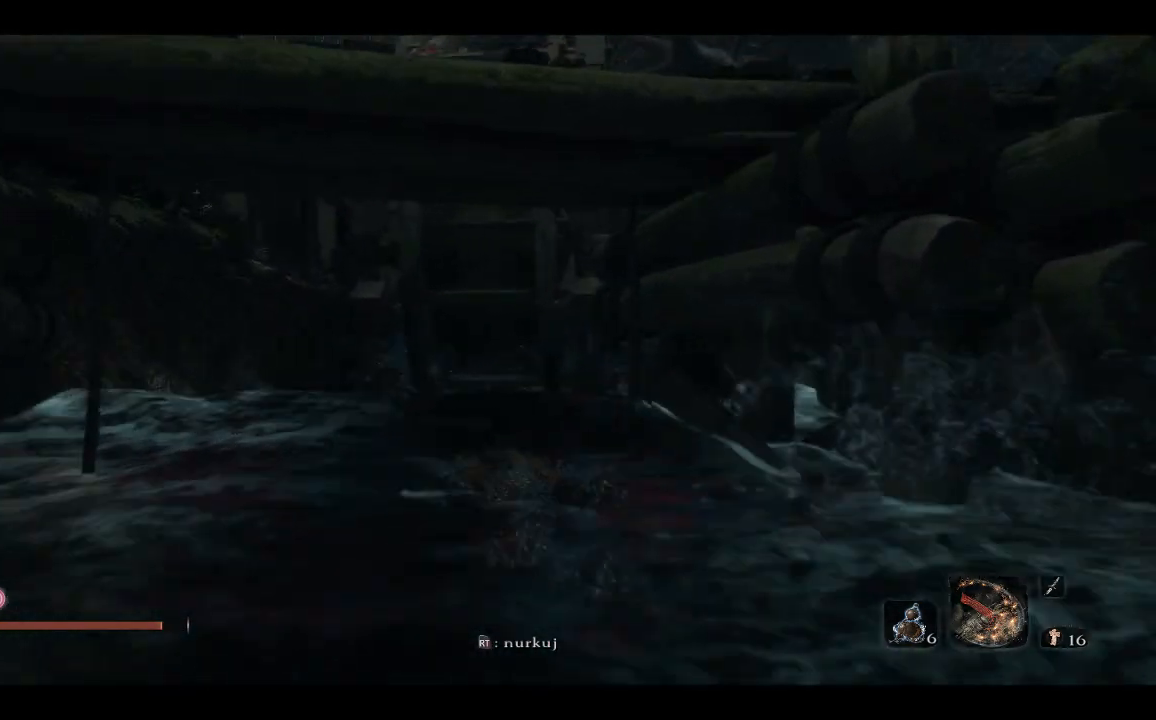
{"buttons": [], "left_stick": "up", "right_stick": "center", "events": []}
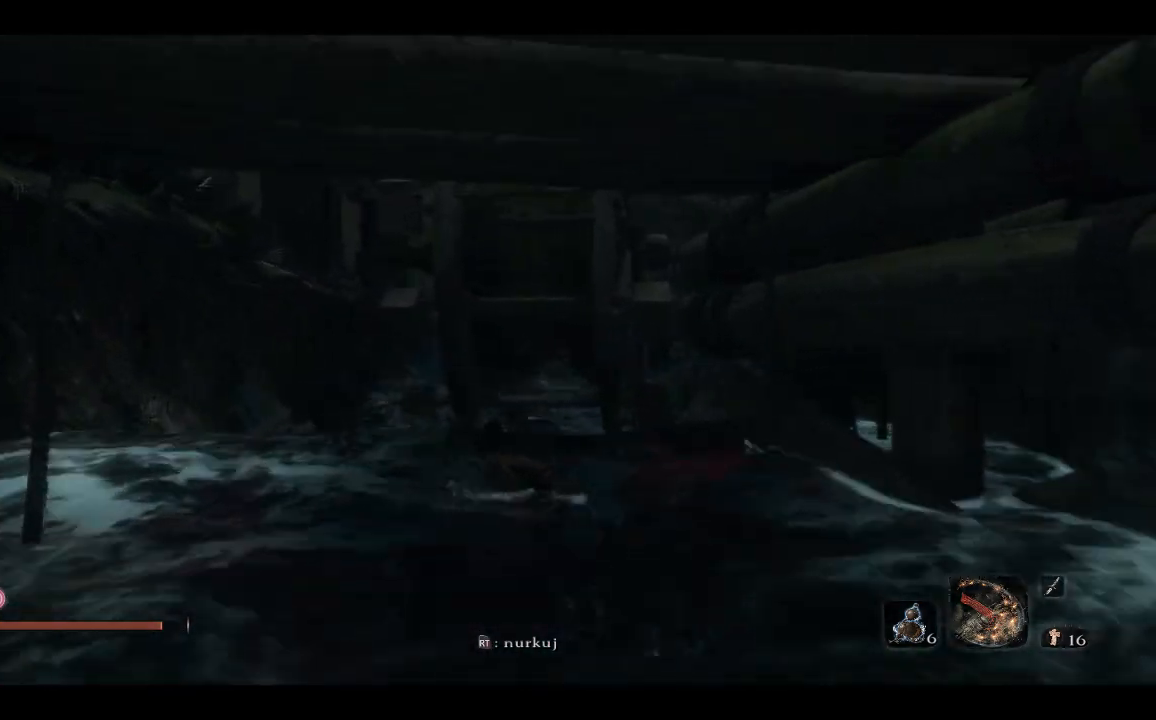
{"buttons": ["R2"], "left_stick": "center", "right_stick": "center", "events": [[17, "R2", "down"], [450, "left_stick", "center"]]}
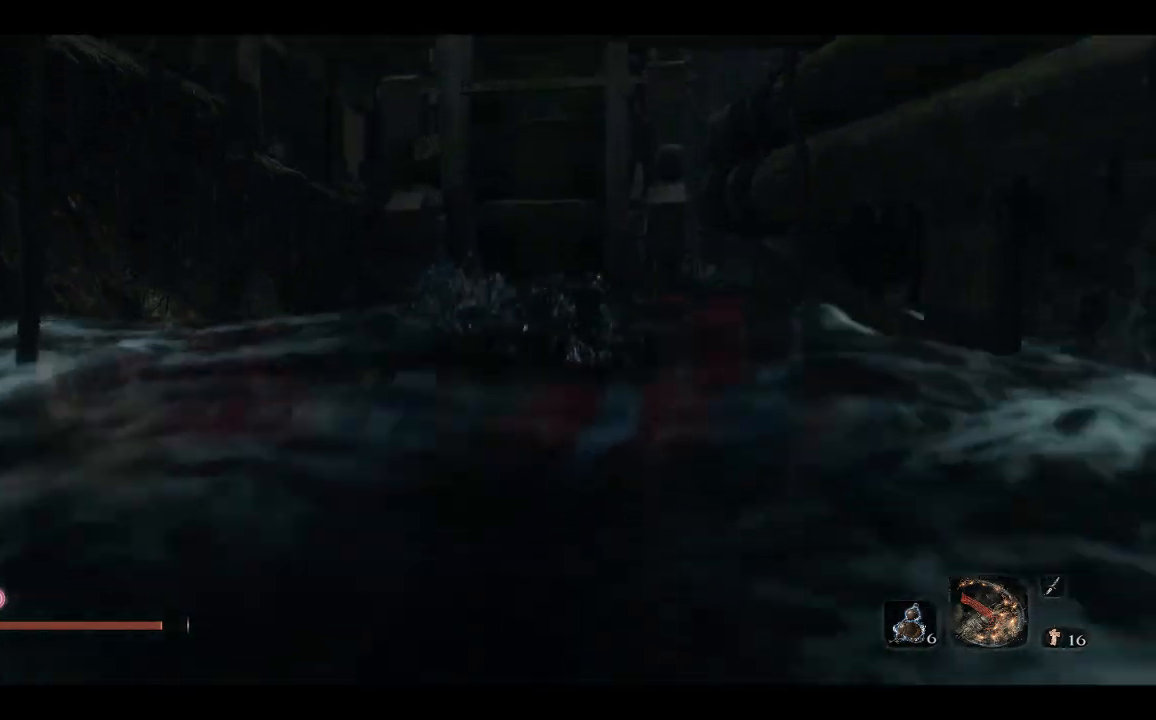
{"buttons": ["R2"], "left_stick": "center", "right_stick": "center", "events": []}
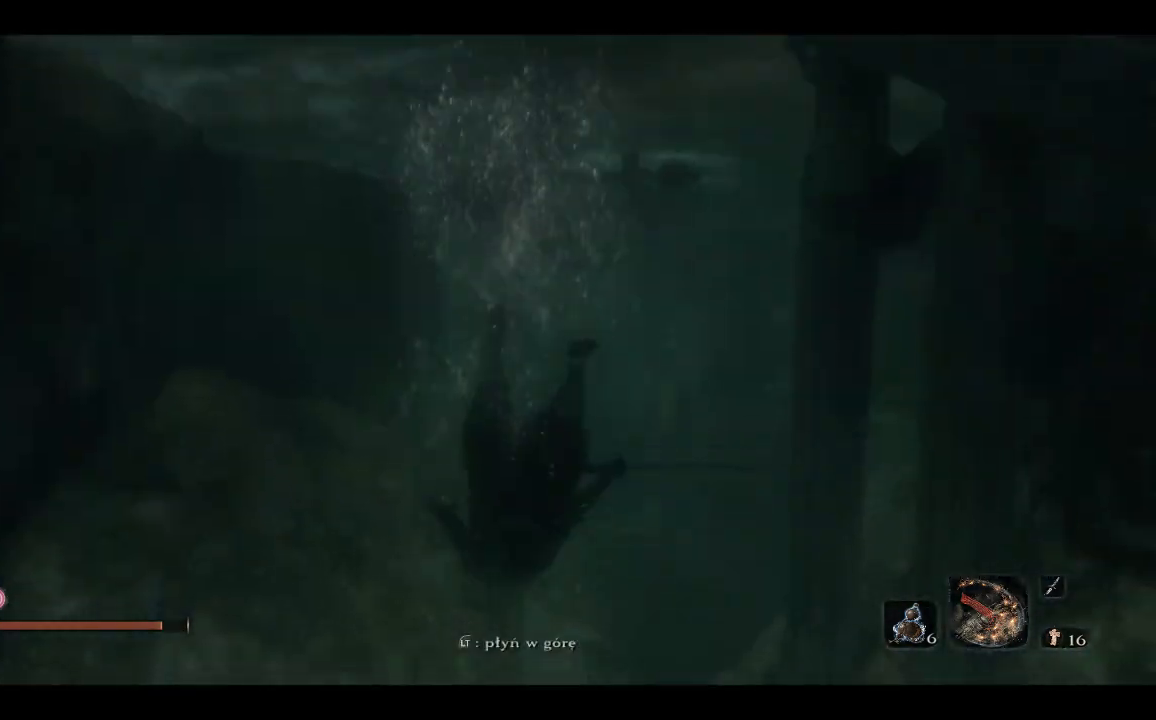
{"buttons": [], "left_stick": "up", "right_stick": "up-right", "events": [[133, "left_stick", "up"], [150, "R2", "up"], [400, "right_stick", "up-right"]]}
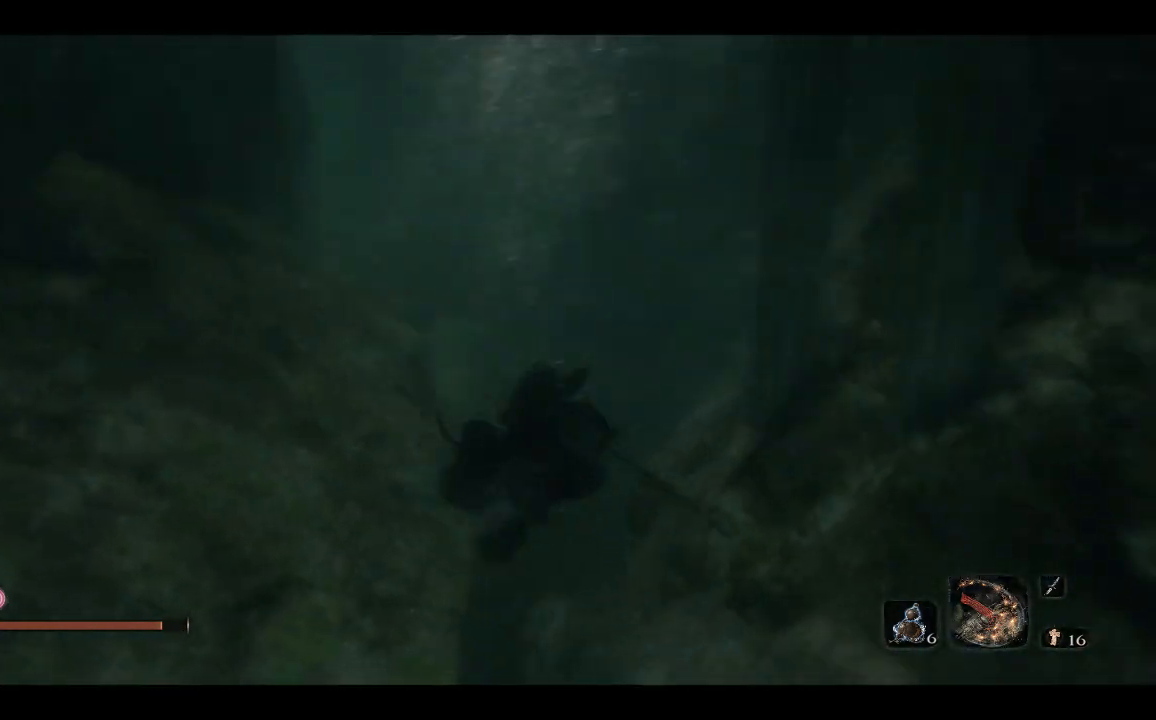
{"buttons": [], "left_stick": "up", "right_stick": "center", "events": [[200, "right_stick", "up"], [383, "right_stick", "center"]]}
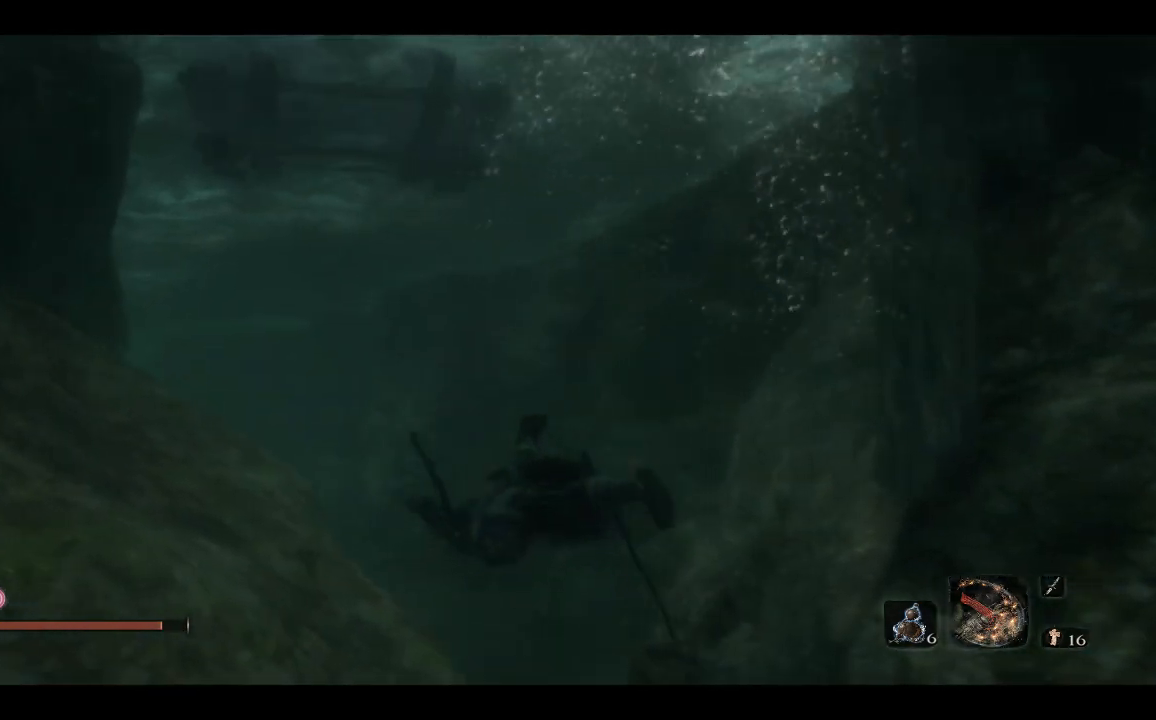
{"buttons": [], "left_stick": "up", "right_stick": "center", "events": [[67, "B", "down"], [167, "B", "up"]]}
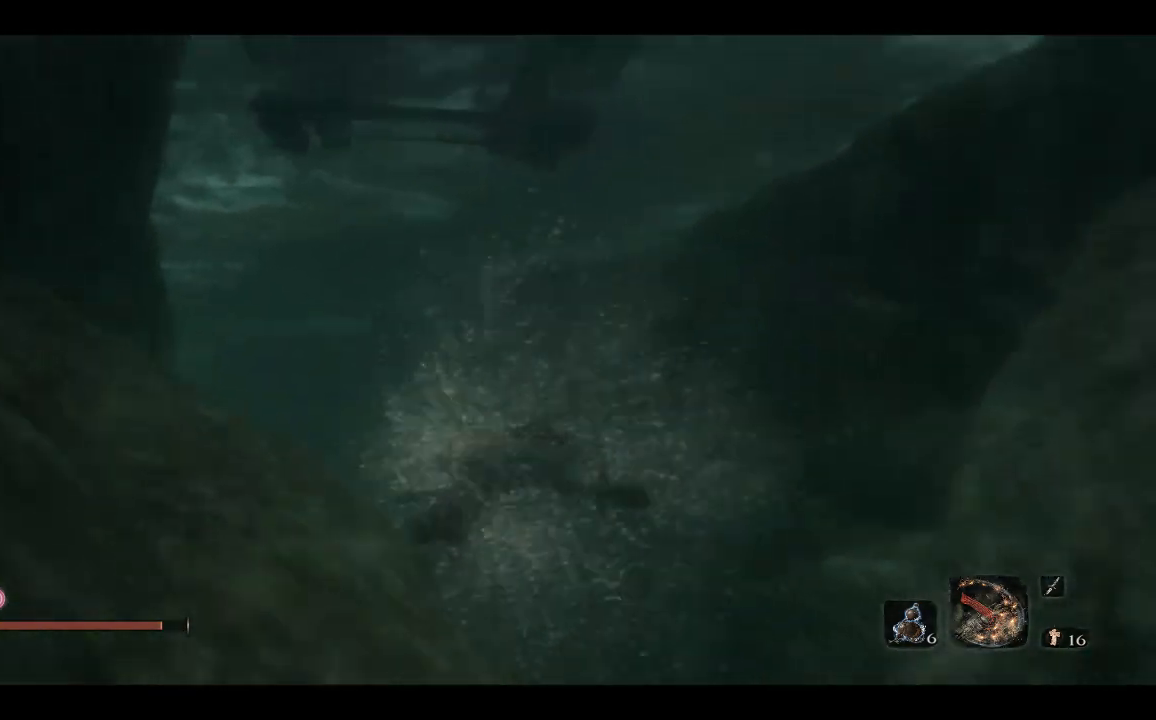
{"buttons": [], "left_stick": "up", "right_stick": "center"}
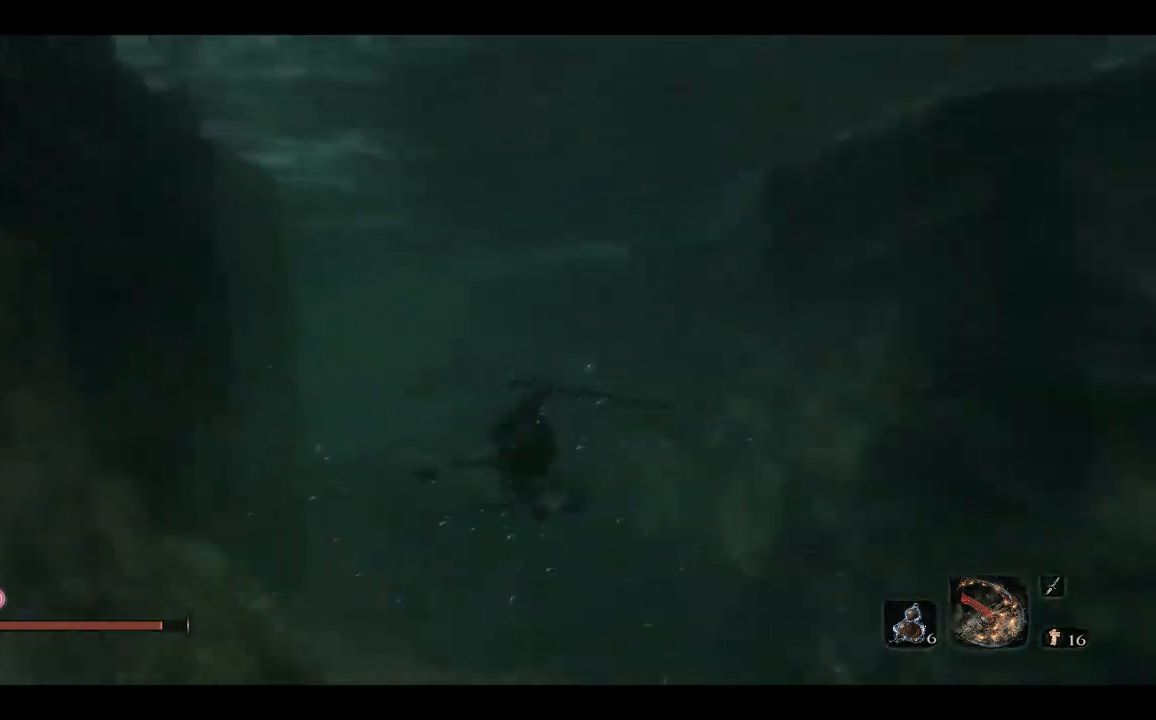
{"buttons": [], "left_stick": "up", "right_stick": "center", "events": [[317, "B", "down"], [400, "B", "up"]]}
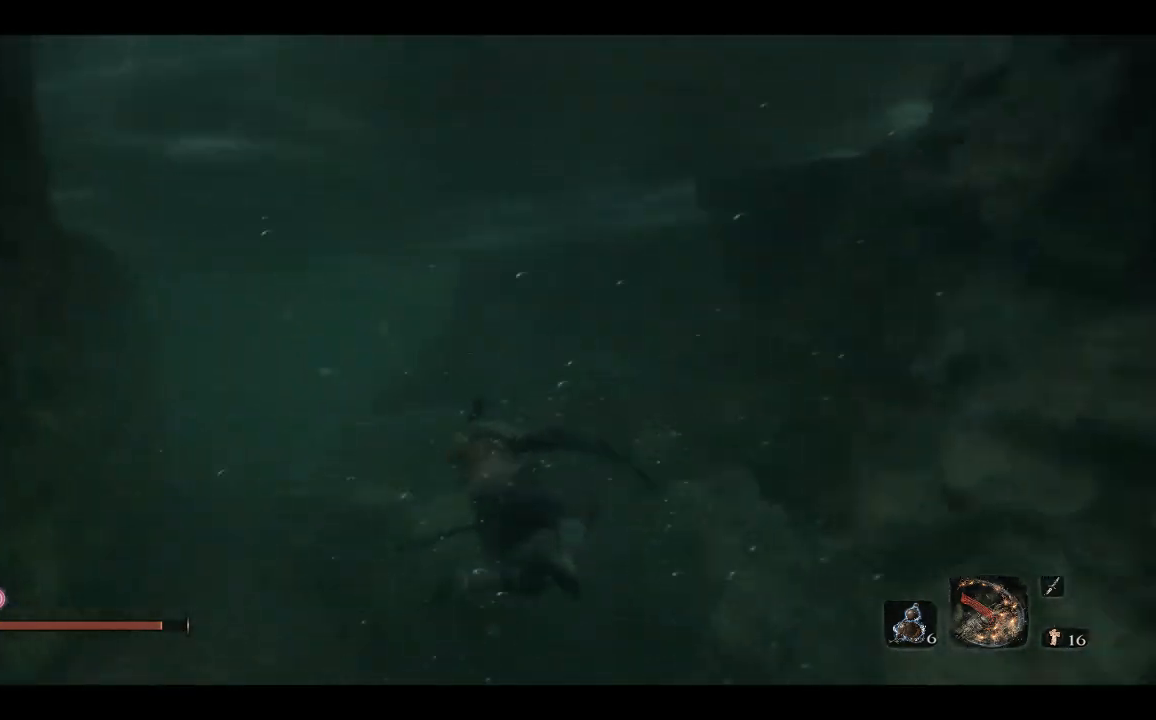
{"buttons": [], "left_stick": "up-left", "right_stick": "center", "events": [[33, "left_stick", "up-left"]]}
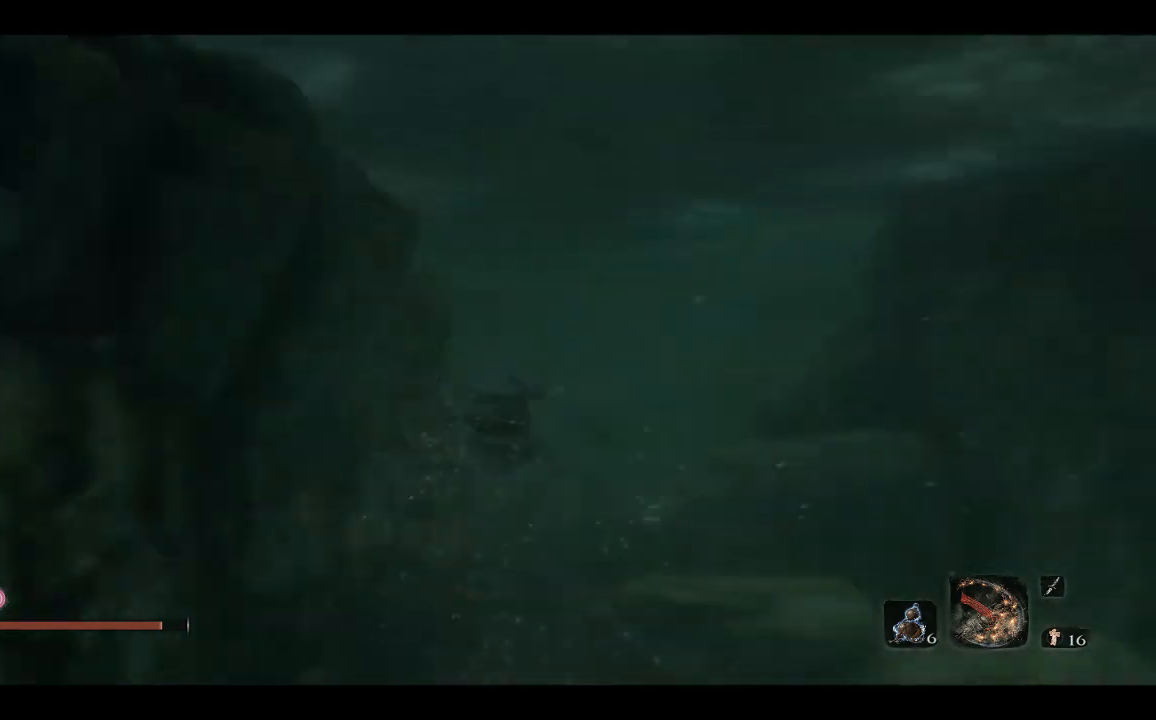
{"buttons": ["B"], "left_stick": "up", "right_stick": "center", "events": [[67, "left_stick", "up"], [417, "B", "down"]]}
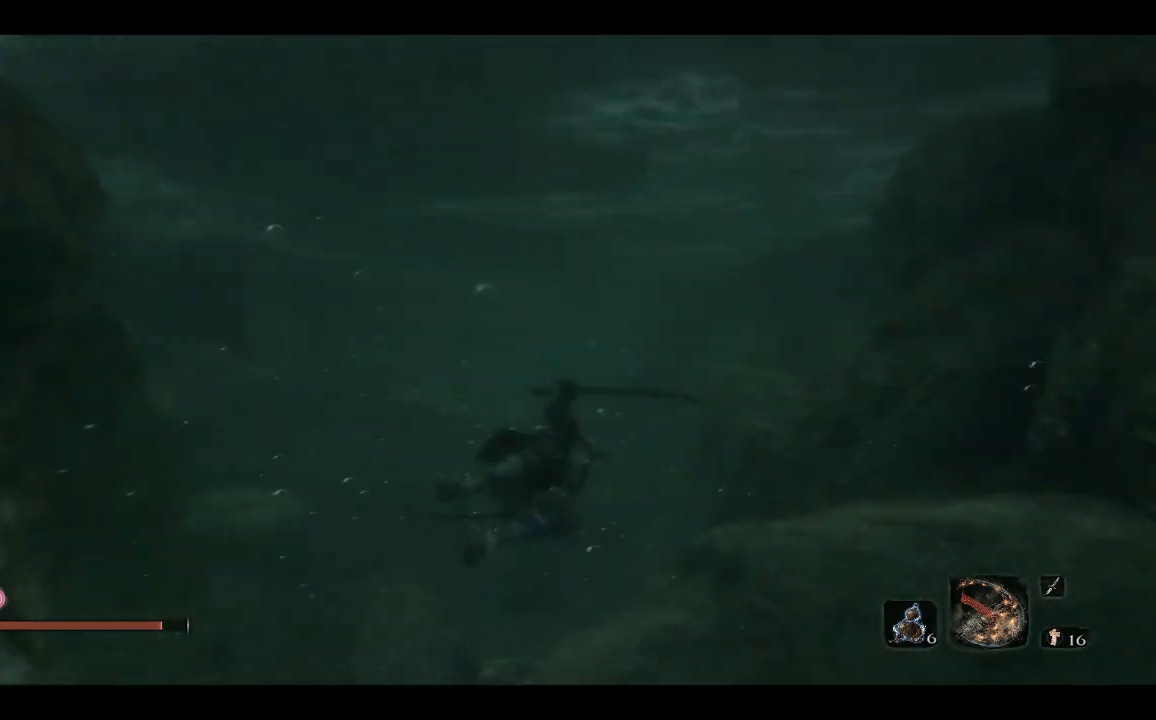
{"buttons": [], "left_stick": "up", "right_stick": "center", "events": [[67, "B", "up"]]}
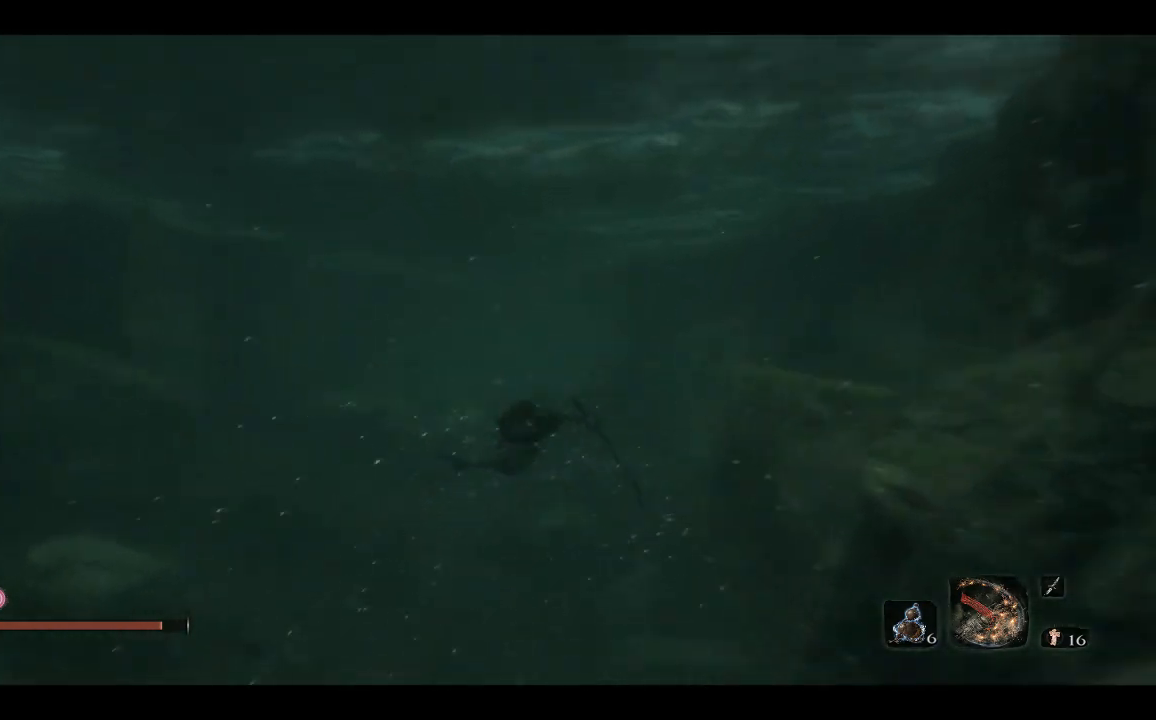
{"buttons": ["B"], "left_stick": "up", "right_stick": "center", "events": [[350, "B", "down"]]}
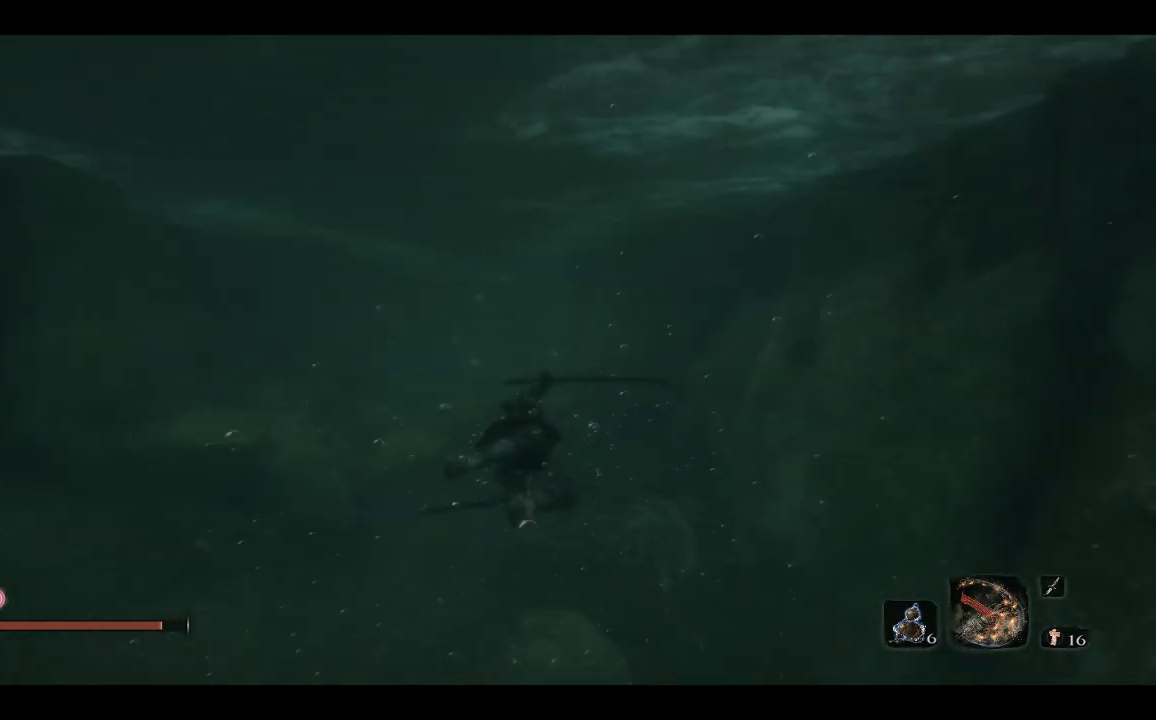
{"buttons": [], "left_stick": "up", "right_stick": "center", "events": [[17, "B", "up"]]}
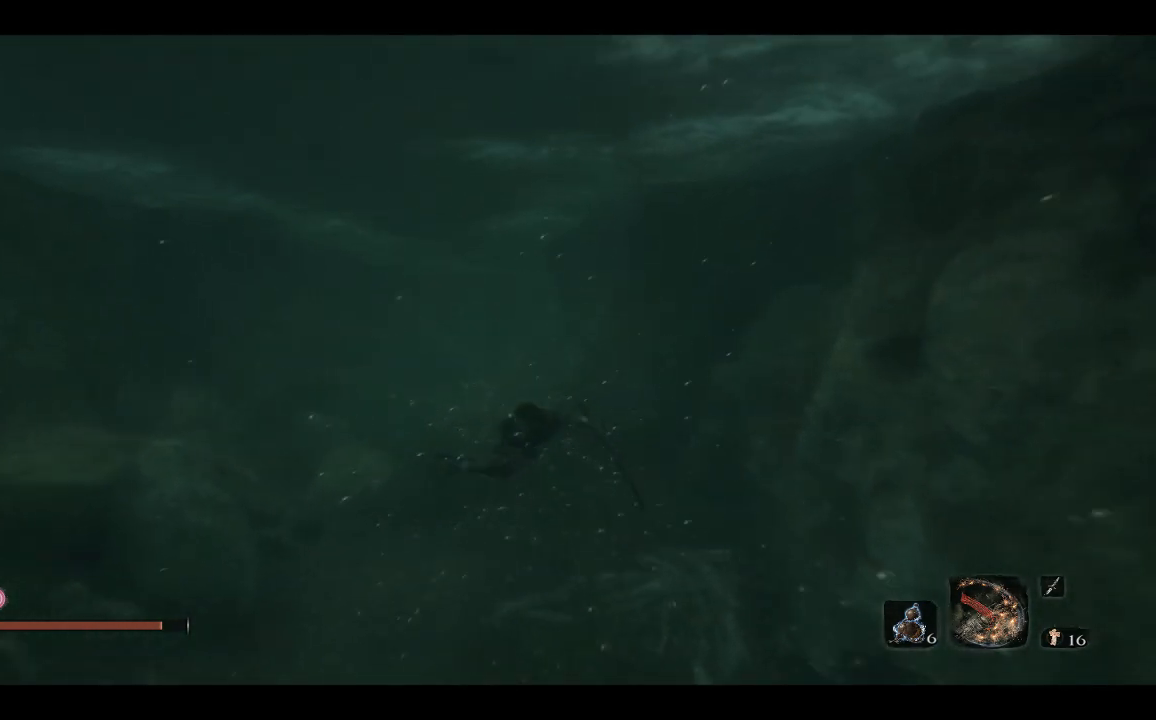
{"buttons": ["B"], "left_stick": "up", "right_stick": "center", "events": [[450, "B", "down"]]}
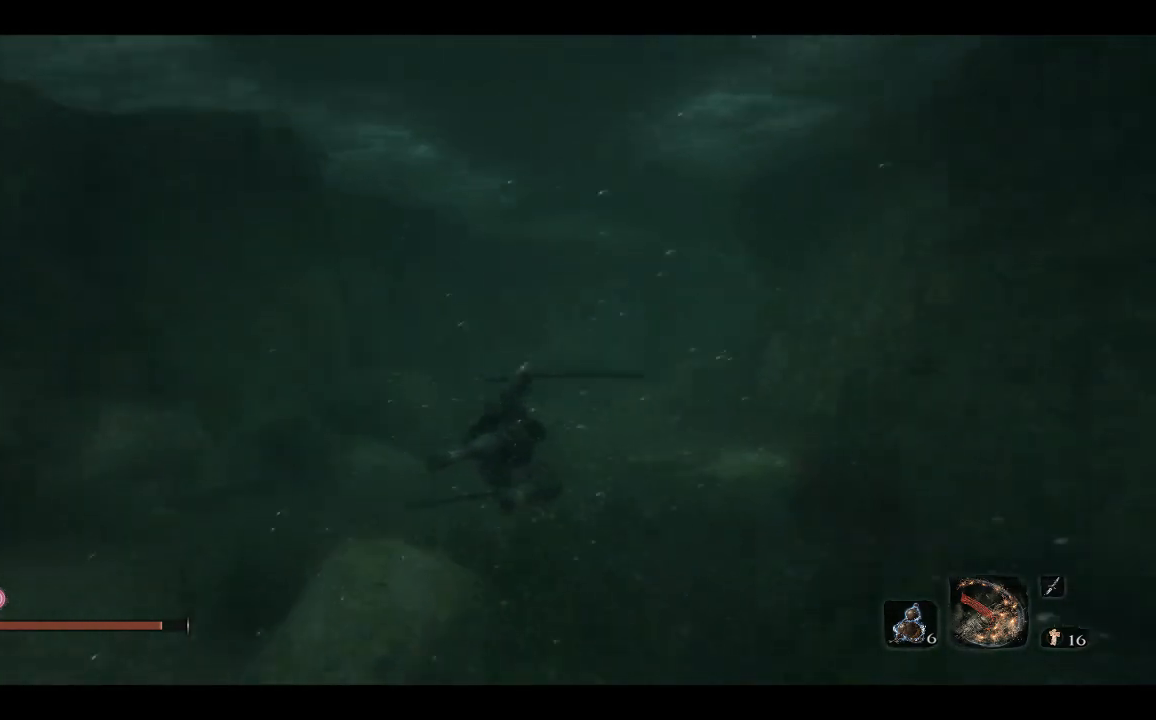
{"buttons": [], "left_stick": "up", "right_stick": "center", "events": [[33, "B", "up"]]}
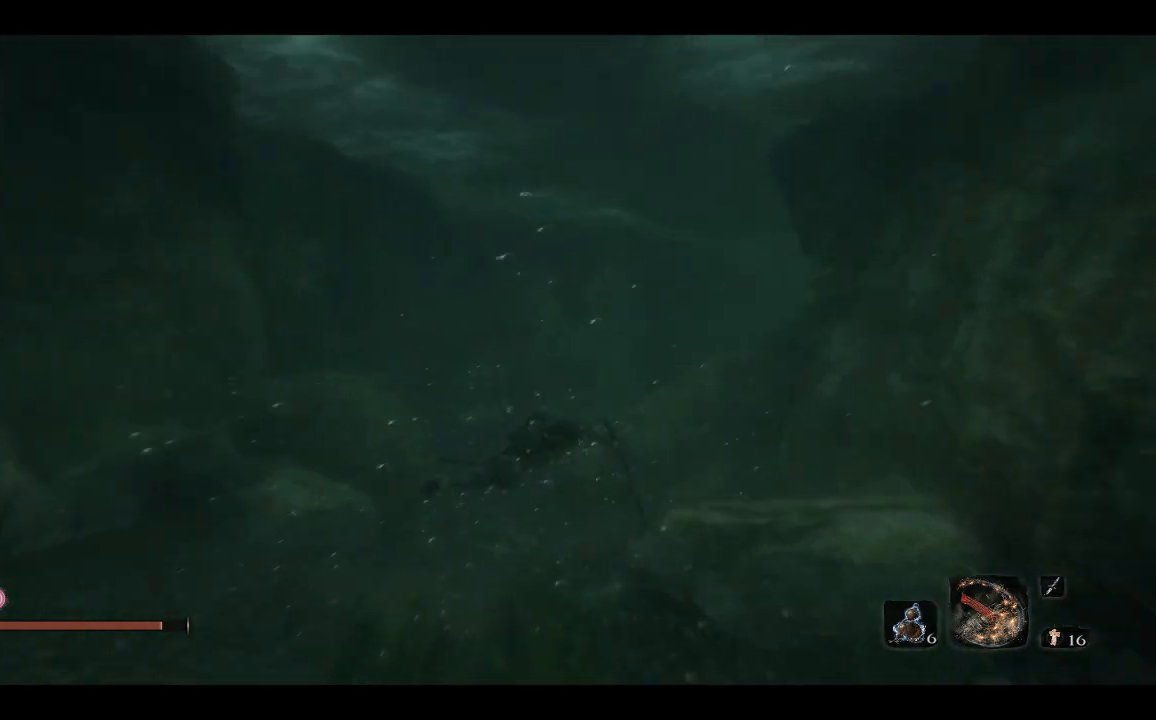
{"buttons": [], "left_stick": "up", "right_stick": "center", "events": [[283, "B", "down"], [400, "B", "up"]]}
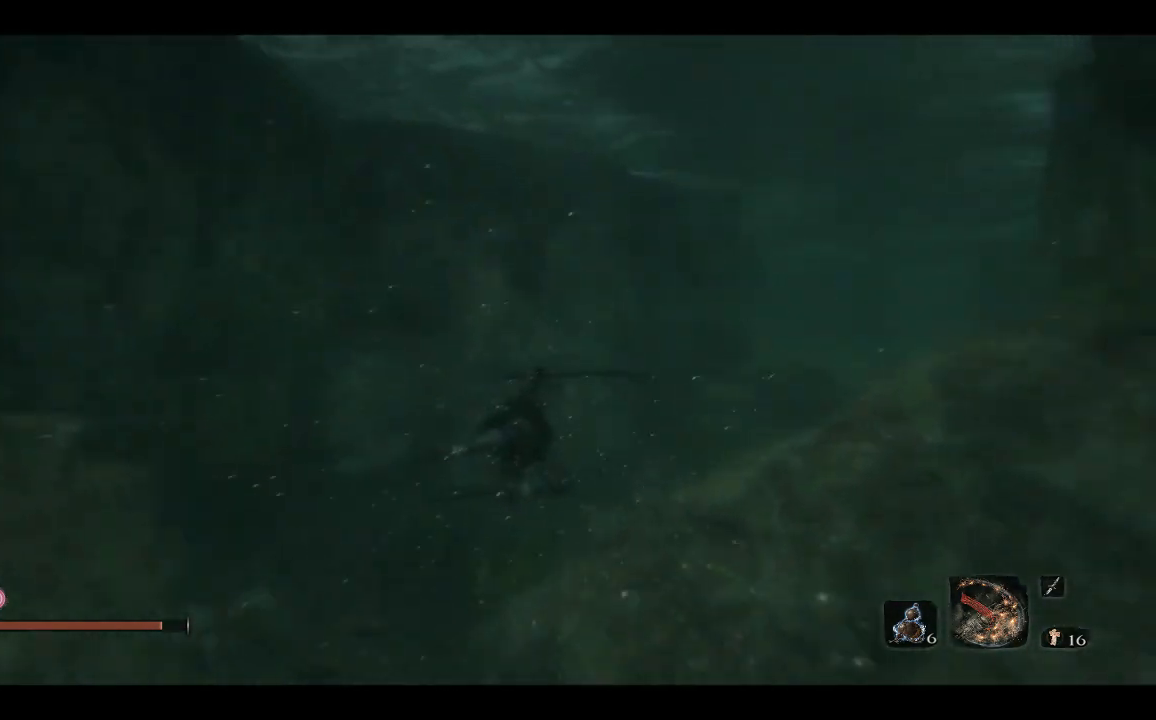
{"buttons": [], "left_stick": "up", "right_stick": "center", "events": [[33, "left_stick", "up-right"], [183, "right_stick", "right"], [383, "left_stick", "up"], [383, "right_stick", "center"]]}
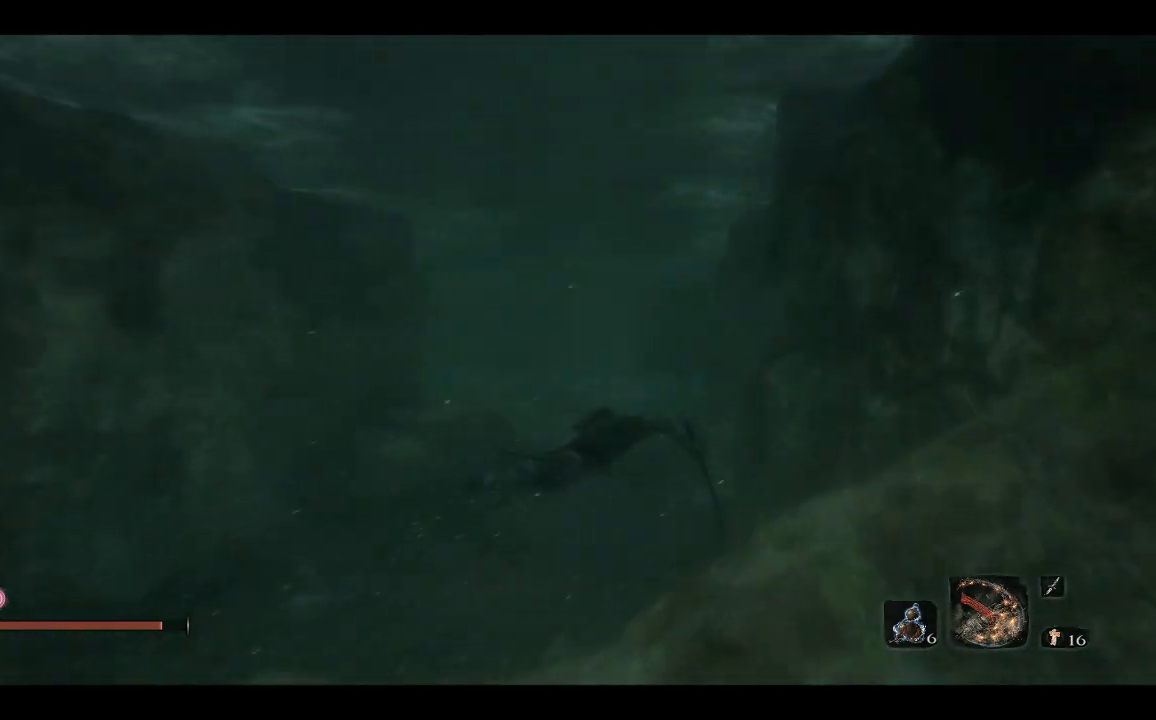
{"buttons": [], "left_stick": "up", "right_stick": "center", "events": [[383, "B", "down"], [433, "B", "up"]]}
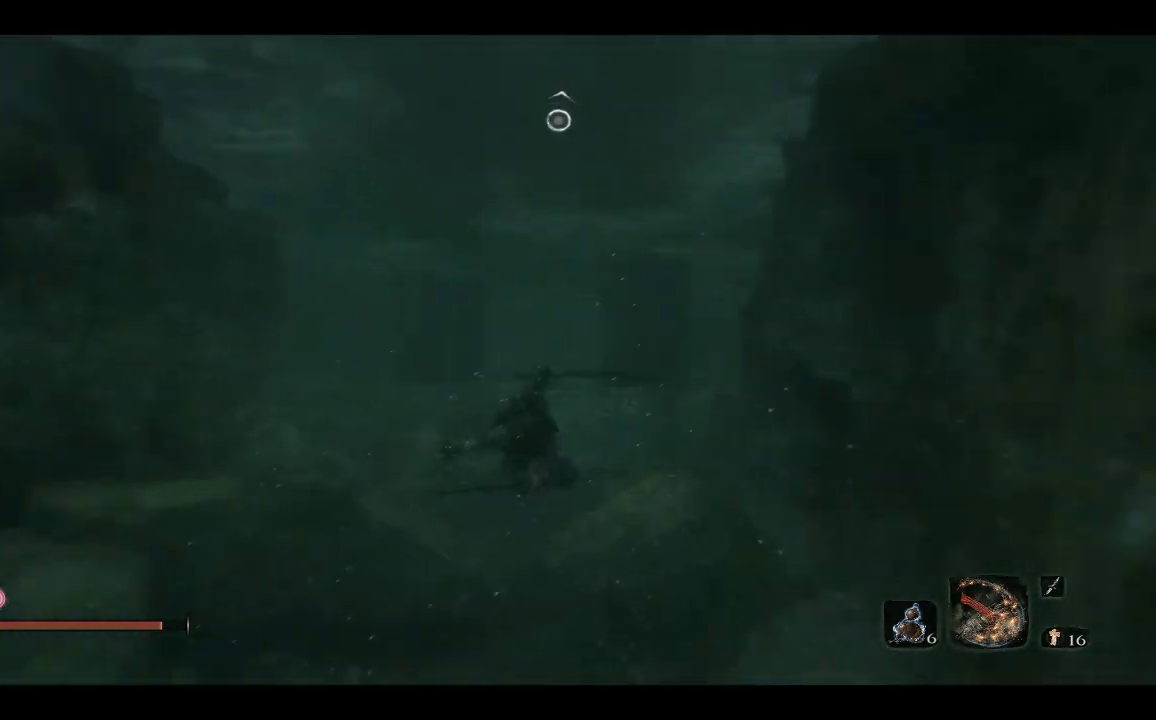
{"buttons": [], "left_stick": "up", "right_stick": "center", "events": []}
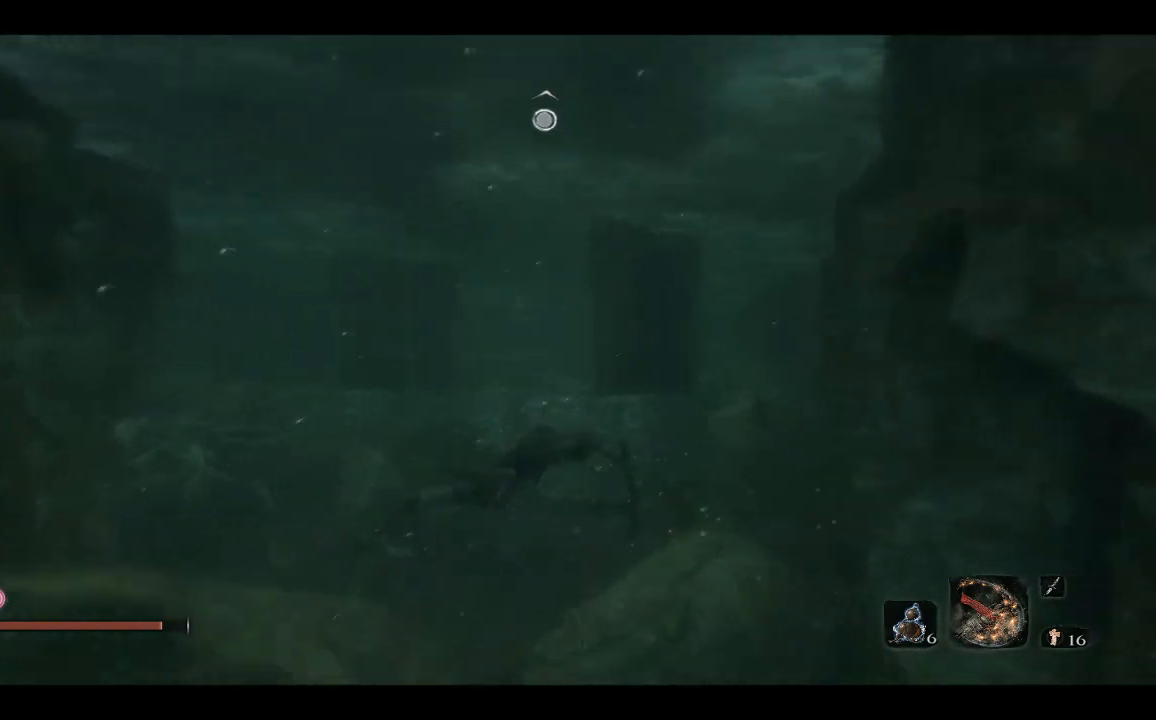
{"buttons": ["B"], "left_stick": "up", "right_stick": "center", "events": [[417, "B", "down"]]}
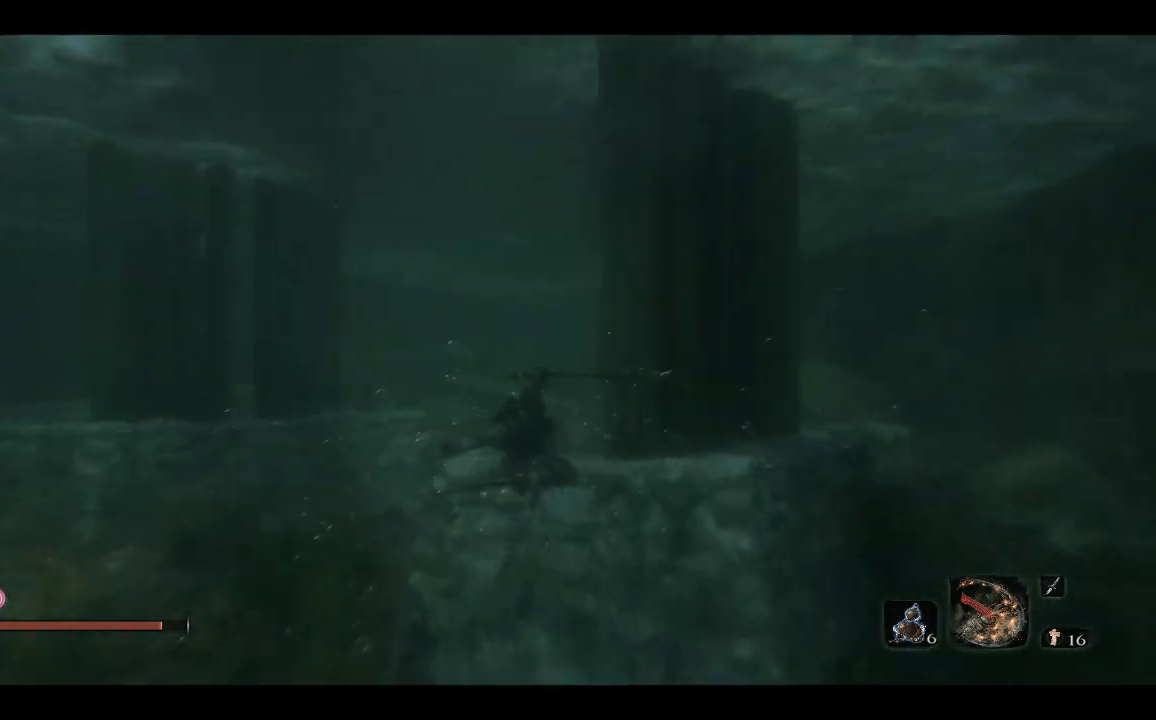
{"buttons": [], "left_stick": "up", "right_stick": "center", "events": [[67, "B", "up"]]}
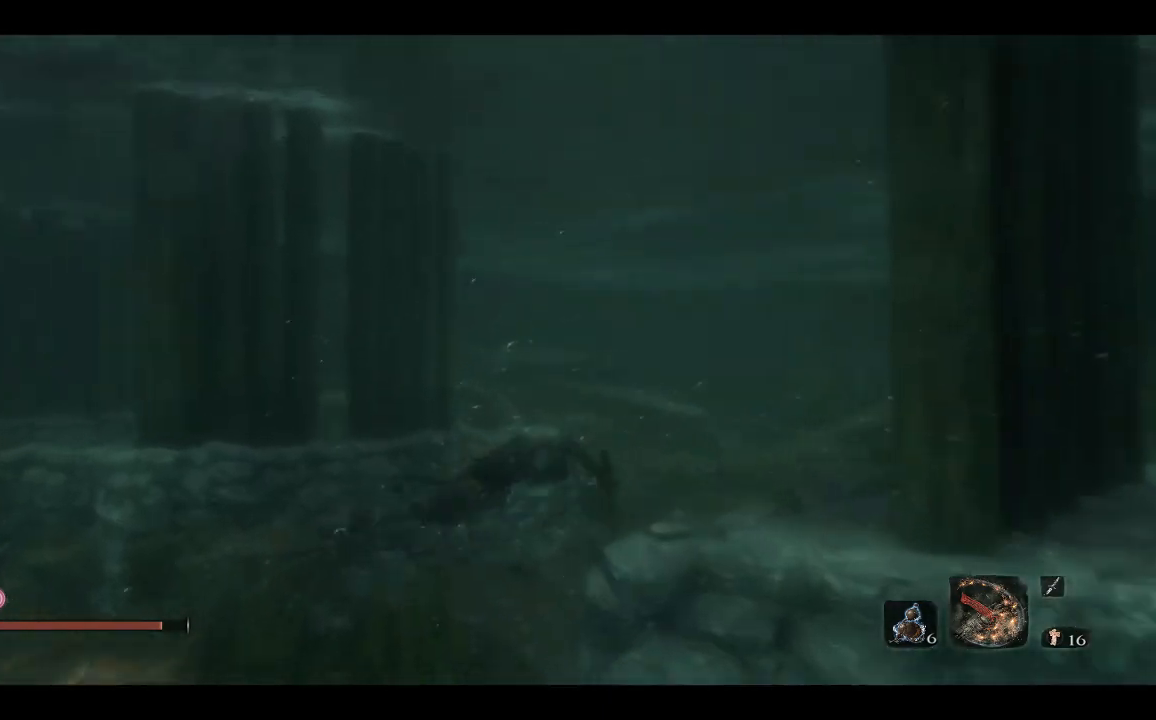
{"buttons": [], "left_stick": "up-right", "right_stick": "center", "events": [[150, "left_stick", "up-right"]]}
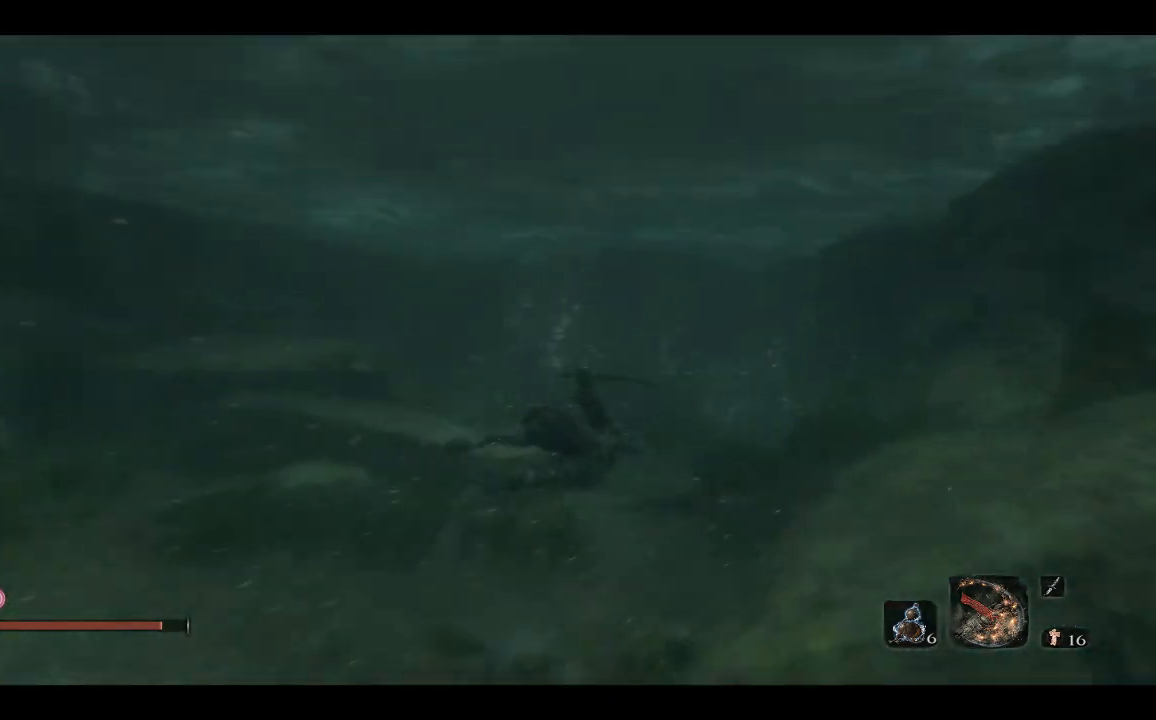
{"buttons": [], "left_stick": "up", "right_stick": "center", "events": [[50, "A", "down"], [117, "left_stick", "up"], [133, "A", "up"]]}
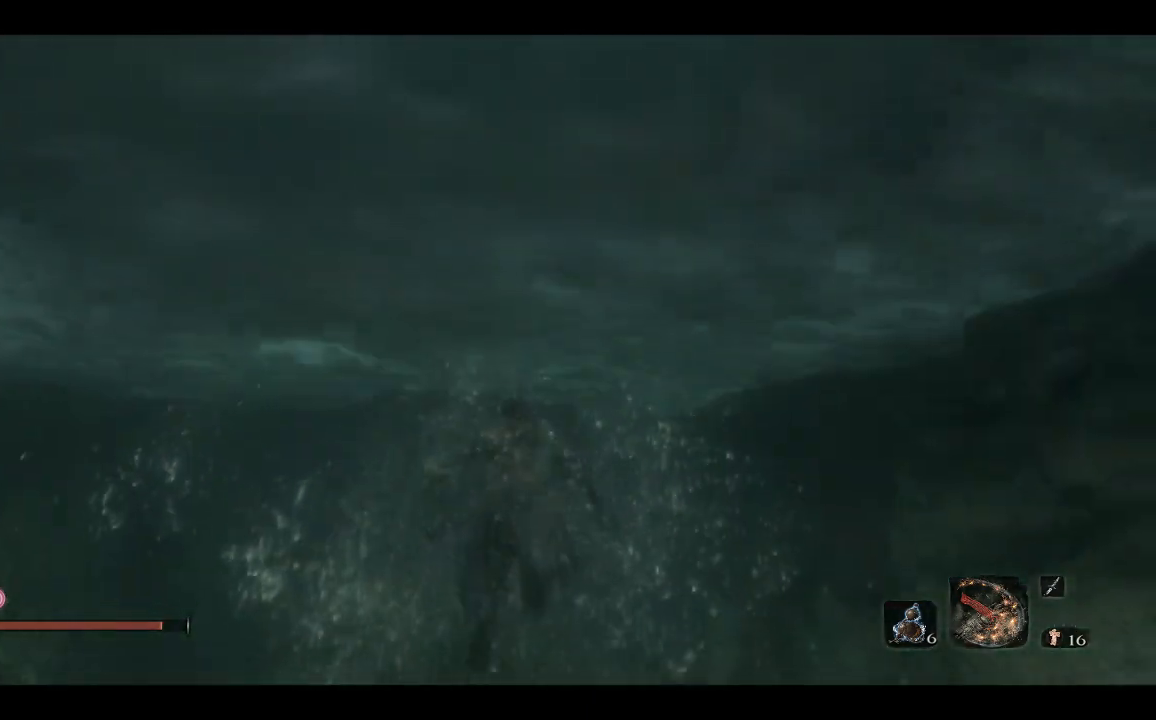
{"buttons": [], "left_stick": "center", "right_stick": "down", "events": [[117, "right_stick", "down"], [333, "left_stick", "center"]]}
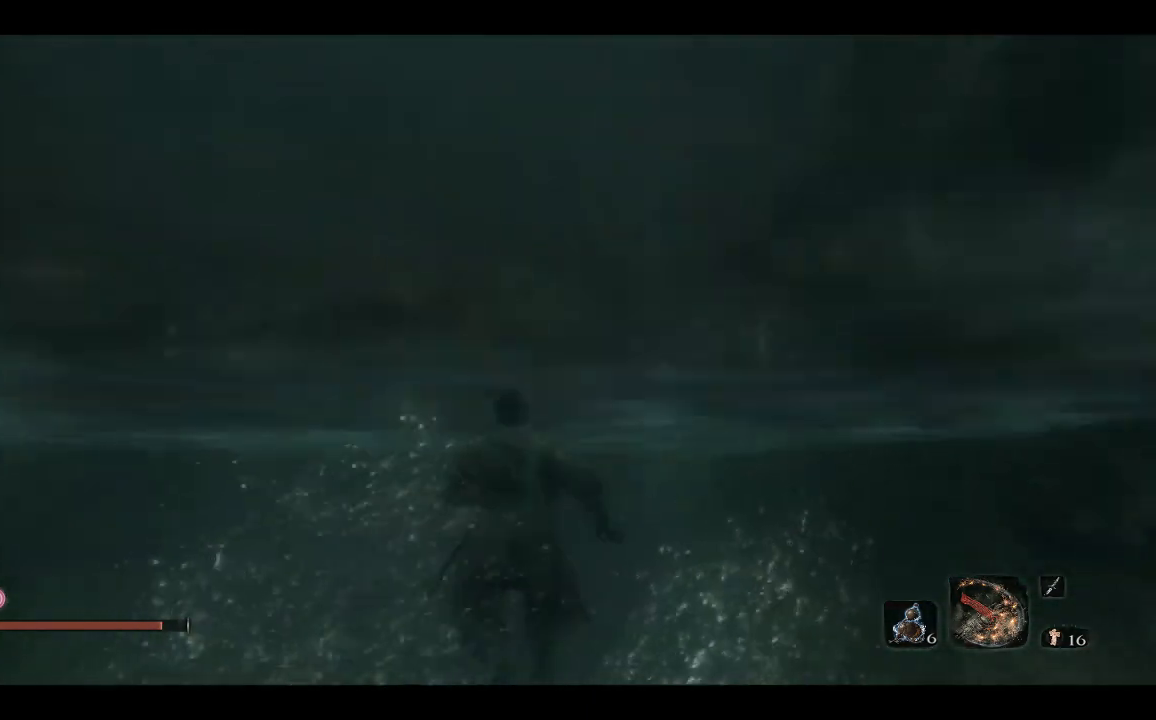
{"buttons": [], "left_stick": "center", "right_stick": "down", "events": []}
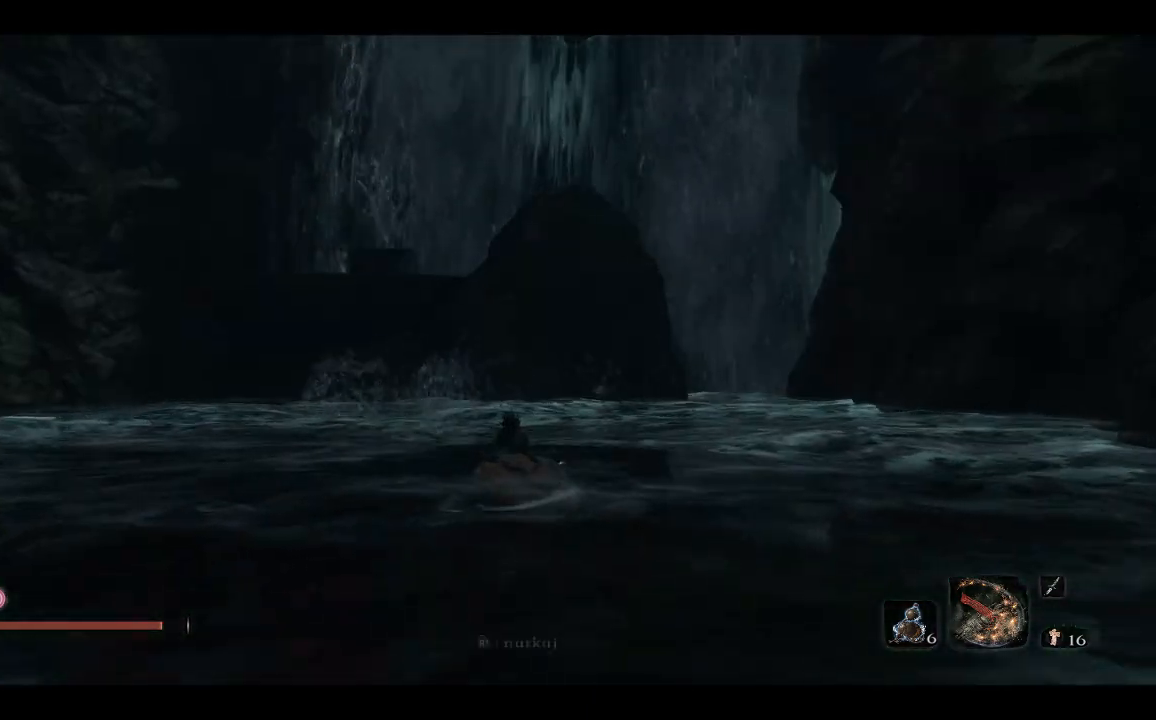
{"buttons": [], "left_stick": "down-right", "right_stick": "right", "events": [[167, "right_stick", "right"], [217, "left_stick", "down"], [333, "left_stick", "down-right"]]}
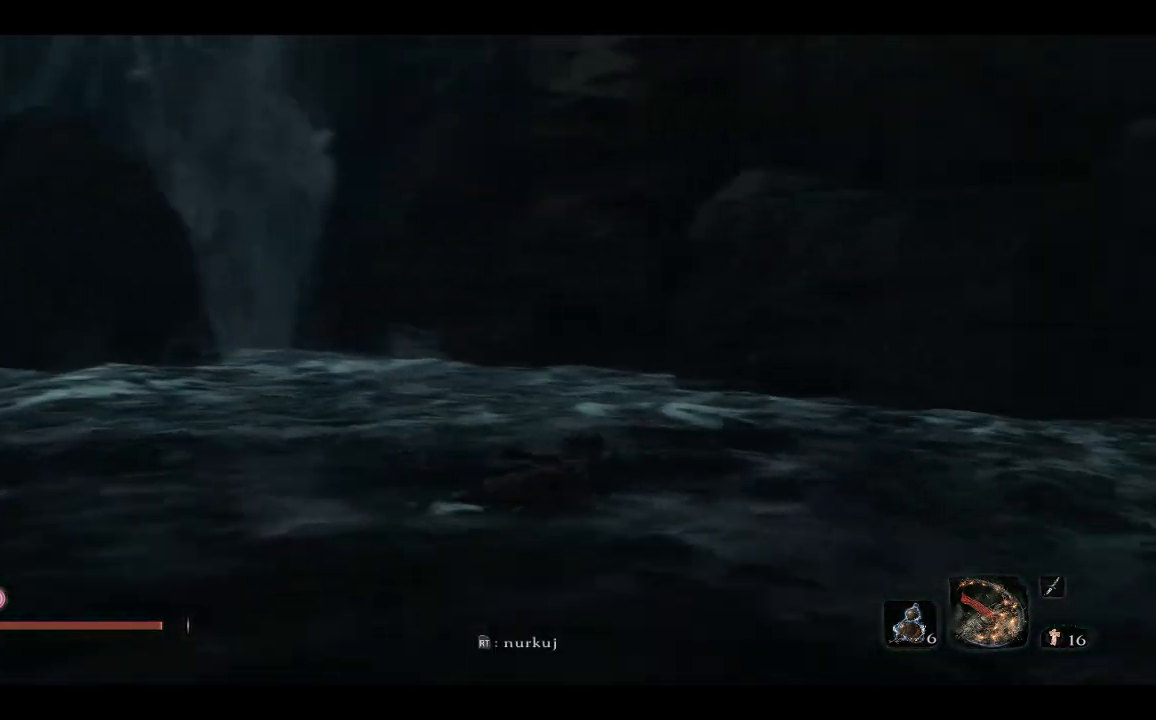
{"buttons": [], "left_stick": "up-right", "right_stick": "right", "events": [[317, "left_stick", "right"], [450, "left_stick", "up-right"]]}